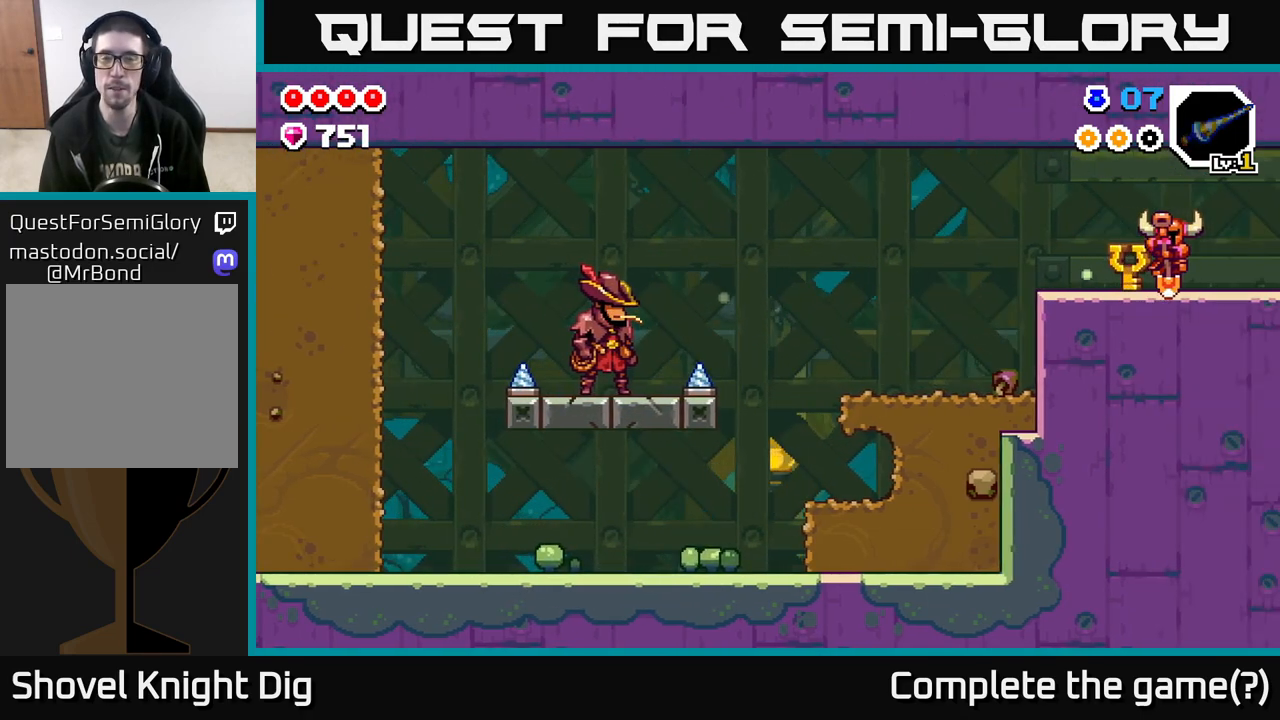
Gameplay with a controller (Xbox layout); each line is a JSON object with the inputs held at the frame after it. "events" lists button and stick changes between this image and that frame as [ms after this image, input, new state], when the widget could be followed in between.
{"buttons": [], "left_stick": "right", "right_stick": "center", "events": [[83, "left_stick", "center"], [217, "left_stick", "right"]]}
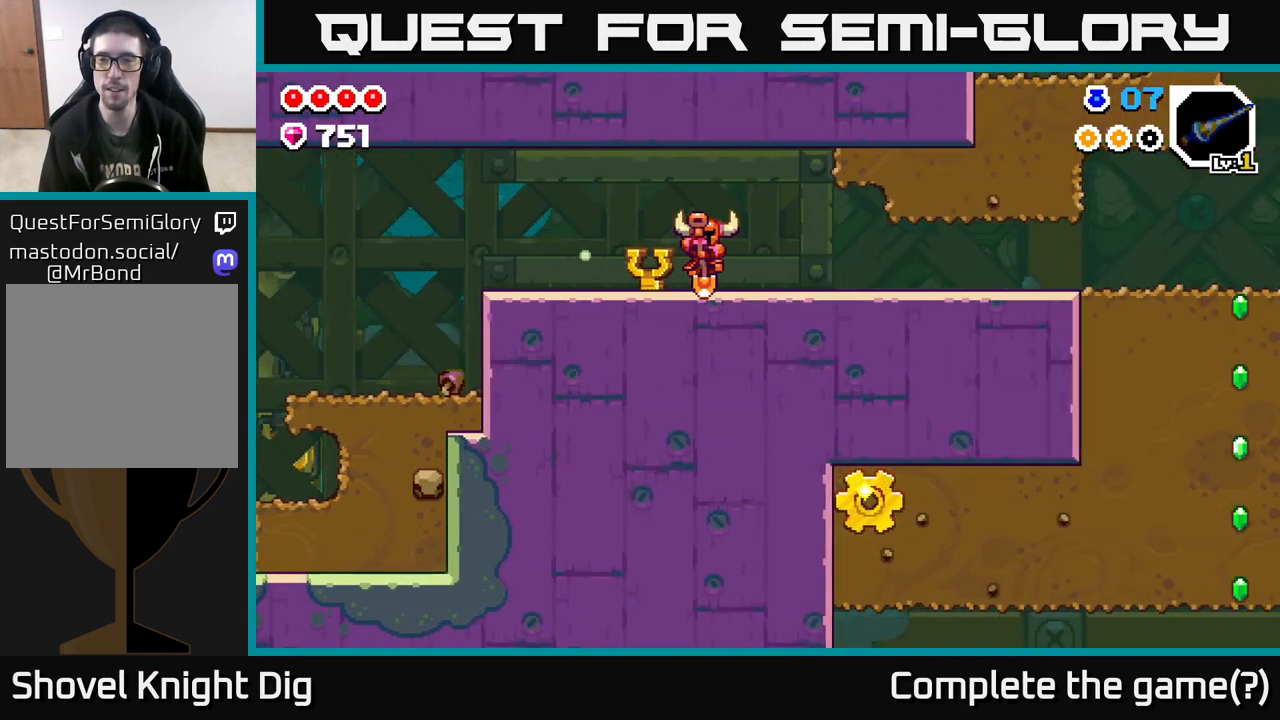
{"buttons": [], "left_stick": "right", "right_stick": "center", "events": []}
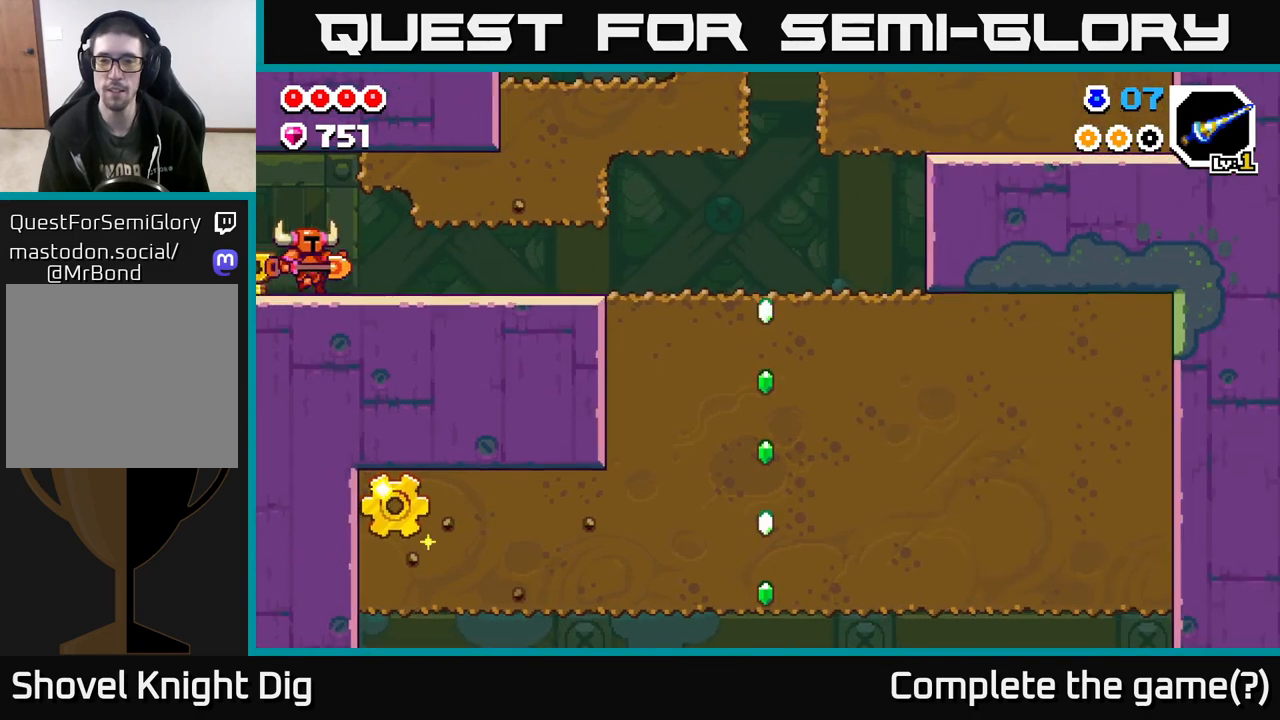
{"buttons": [], "left_stick": "right", "right_stick": "center", "events": []}
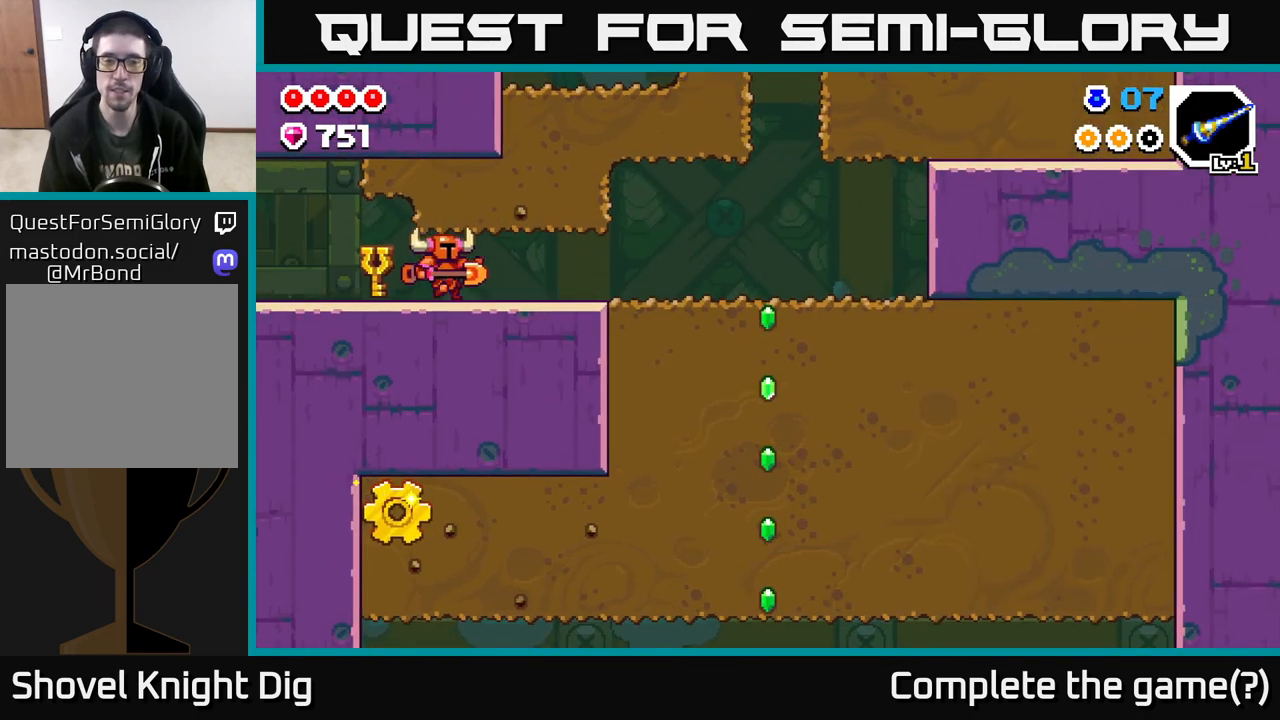
{"buttons": [], "left_stick": "right", "right_stick": "center", "events": [[217, "A", "down"], [383, "A", "up"]]}
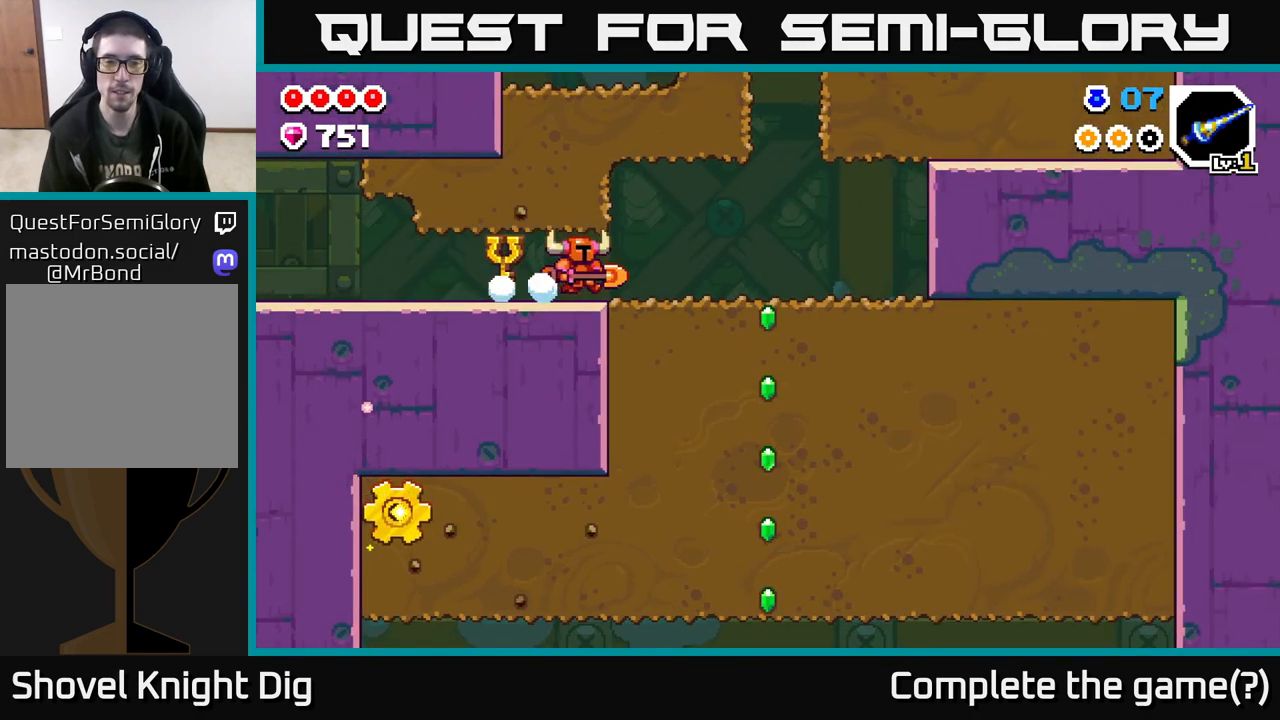
{"buttons": [], "left_stick": "right", "right_stick": "center", "events": []}
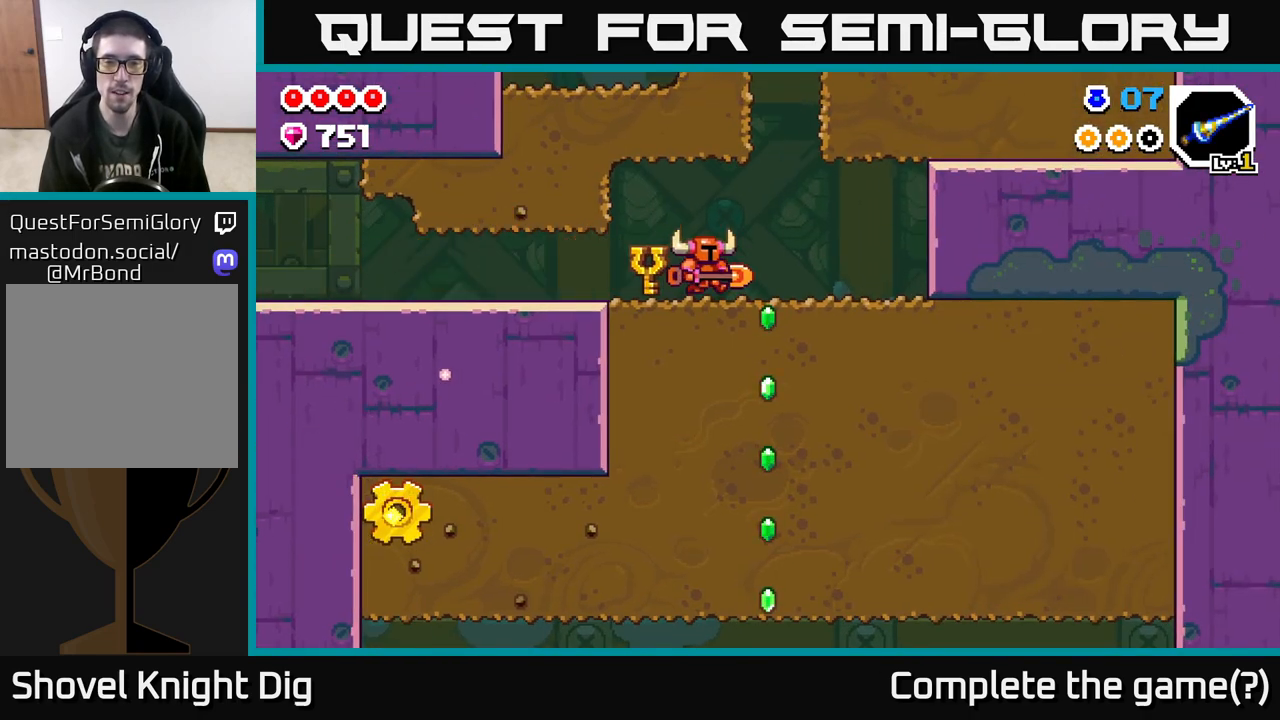
{"buttons": ["X"], "left_stick": "down", "right_stick": "center", "events": [[167, "left_stick", "down"], [250, "X", "down"], [350, "X", "up"], [450, "X", "down"]]}
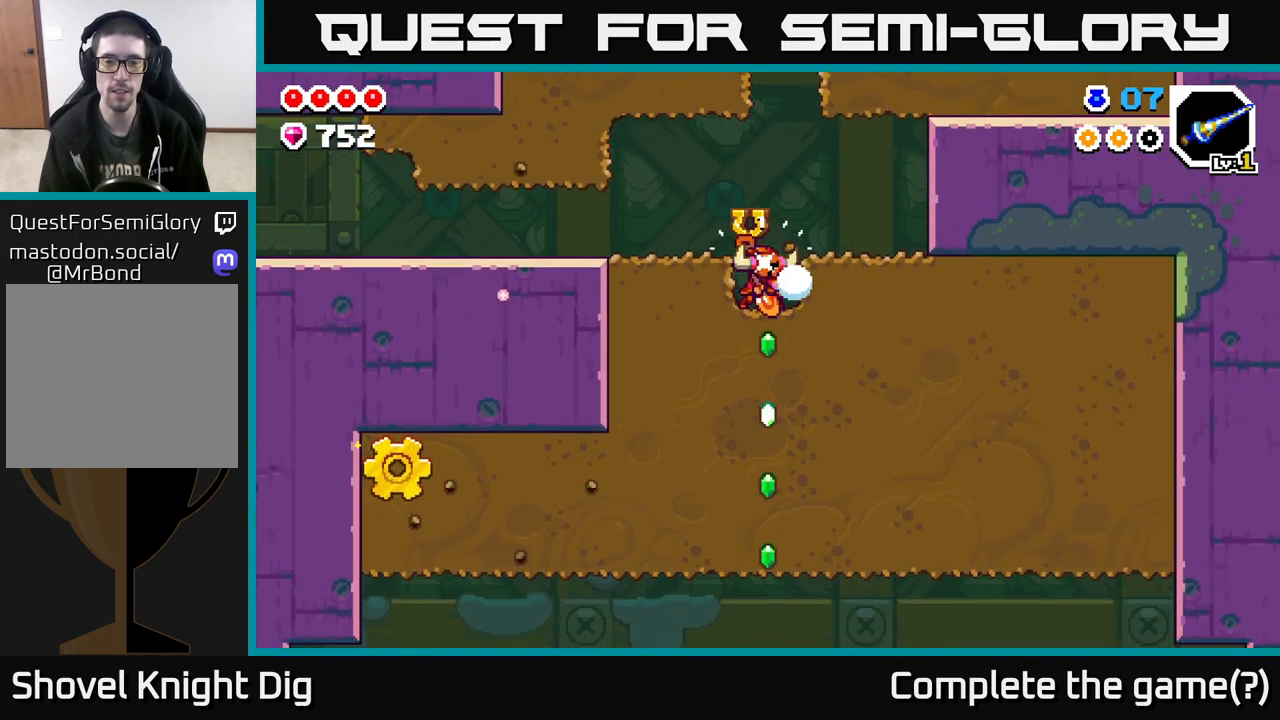
{"buttons": [], "left_stick": "down", "right_stick": "center", "events": [[83, "X", "up"], [150, "X", "down"], [283, "X", "up"], [367, "X", "down"], [483, "X", "up"]]}
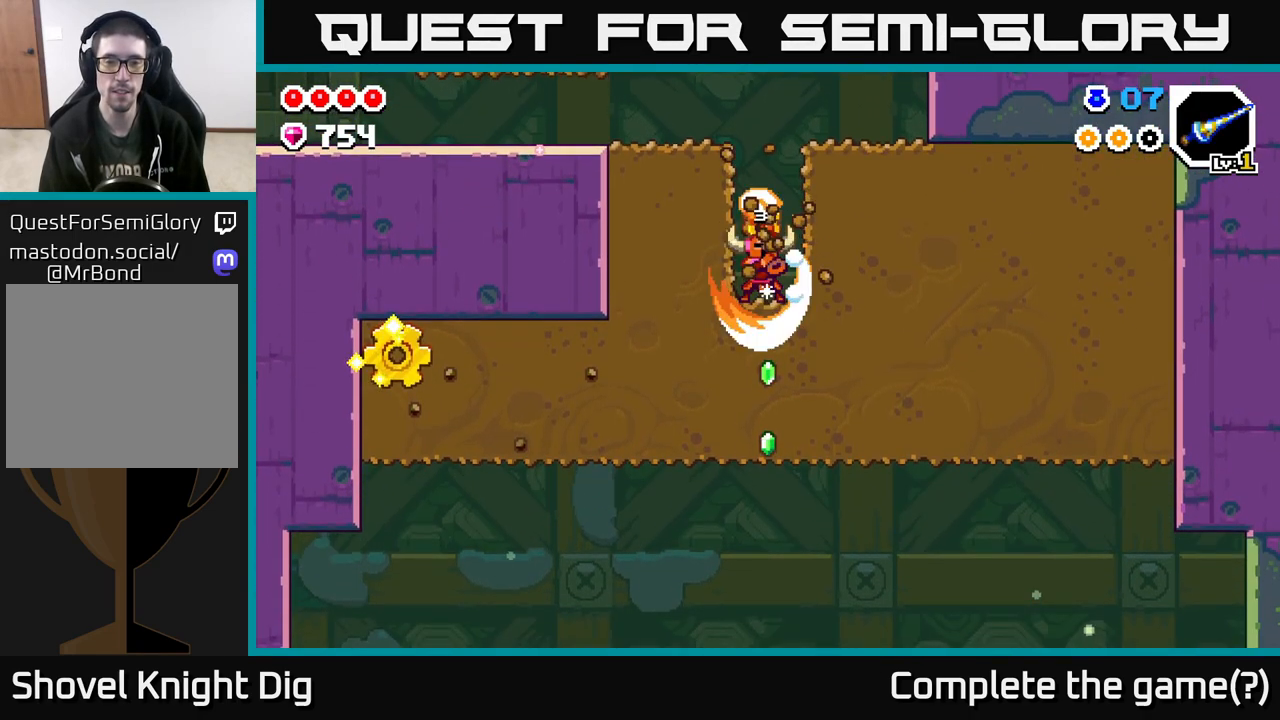
{"buttons": ["X"], "left_stick": "down", "right_stick": "center", "events": [[183, "left_stick", "down-left"], [400, "left_stick", "down"], [467, "X", "down"]]}
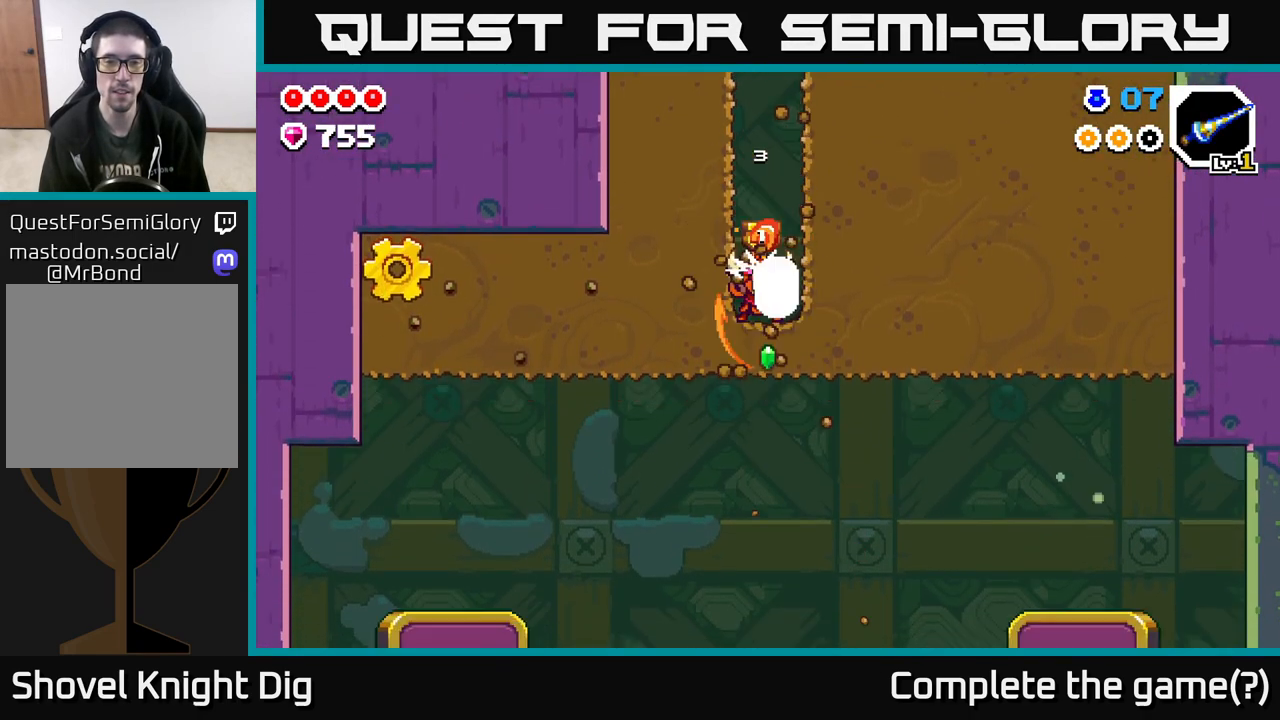
{"buttons": [], "left_stick": "left", "right_stick": "center", "events": [[33, "X", "up"], [117, "left_stick", "left"], [167, "X", "down"], [300, "X", "up"], [383, "X", "down"], [500, "X", "up"]]}
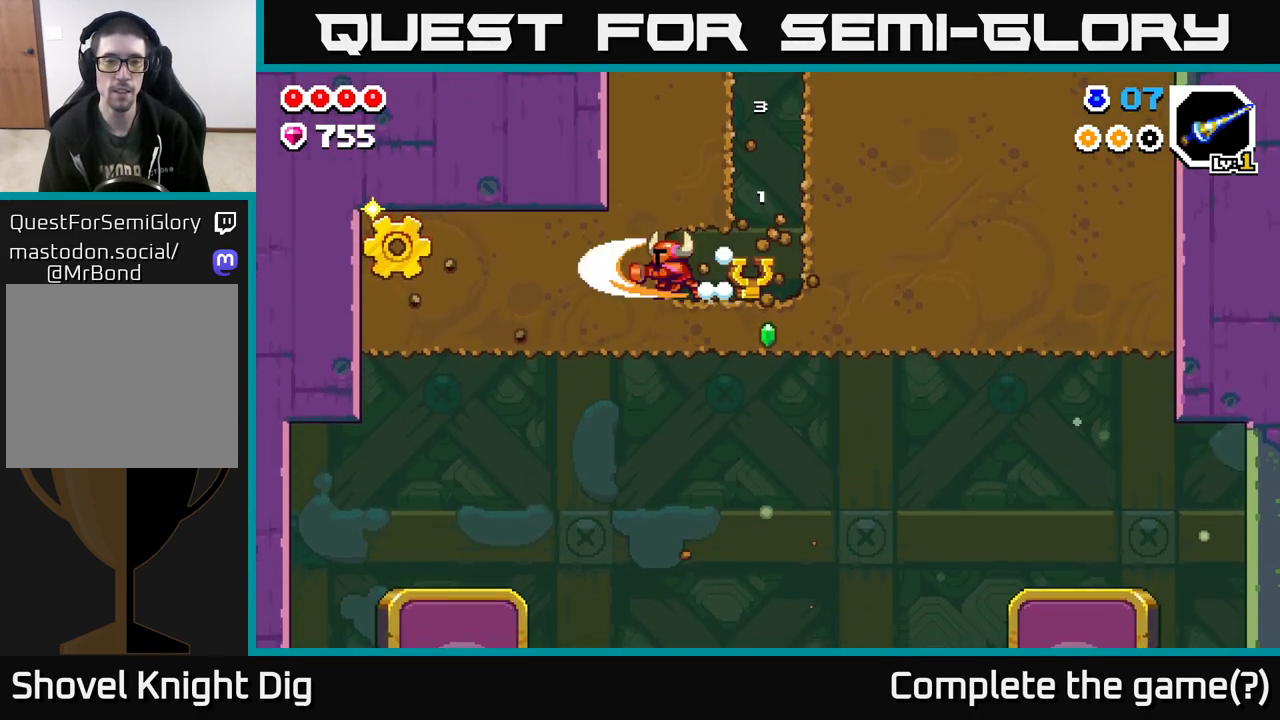
{"buttons": [], "left_stick": "left", "right_stick": "center", "events": [[100, "X", "down"], [217, "X", "up"], [300, "X", "down"], [433, "X", "up"]]}
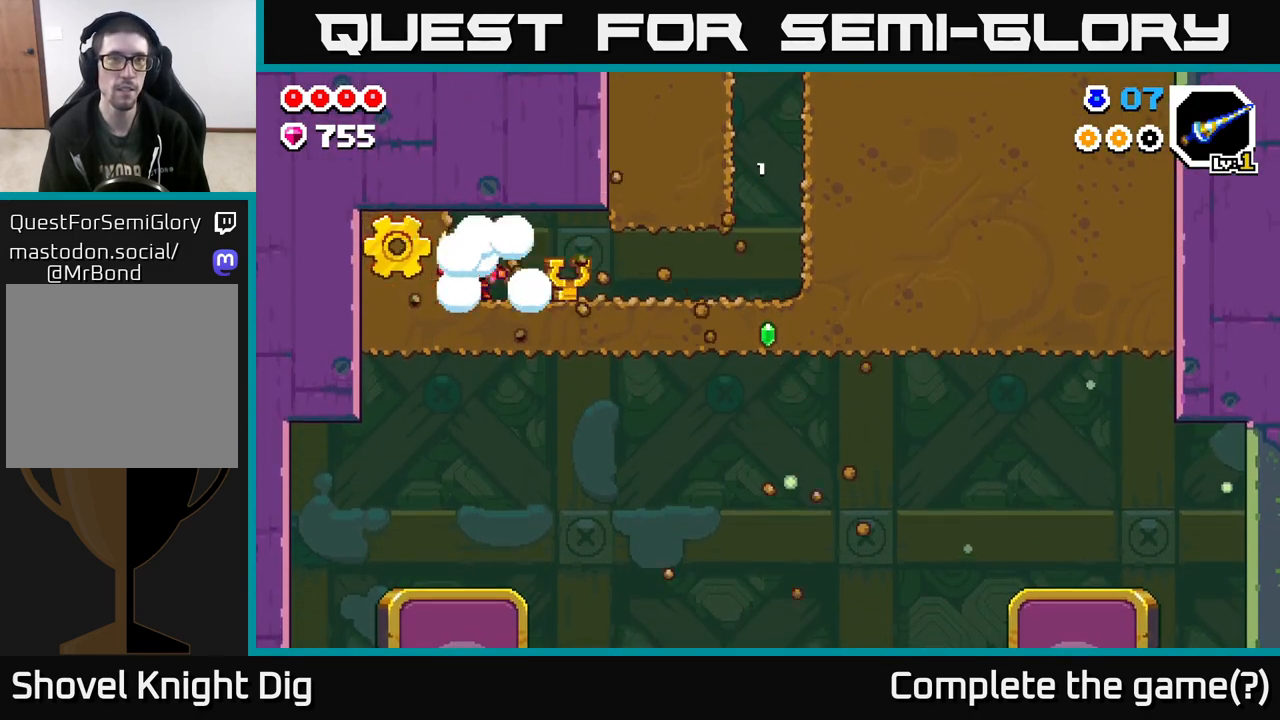
{"buttons": [], "left_stick": "right", "right_stick": "center", "events": [[17, "X", "down"], [150, "X", "up"], [217, "left_stick", "right"], [317, "left_stick", "down"], [367, "X", "down"], [467, "X", "up"], [483, "left_stick", "right"]]}
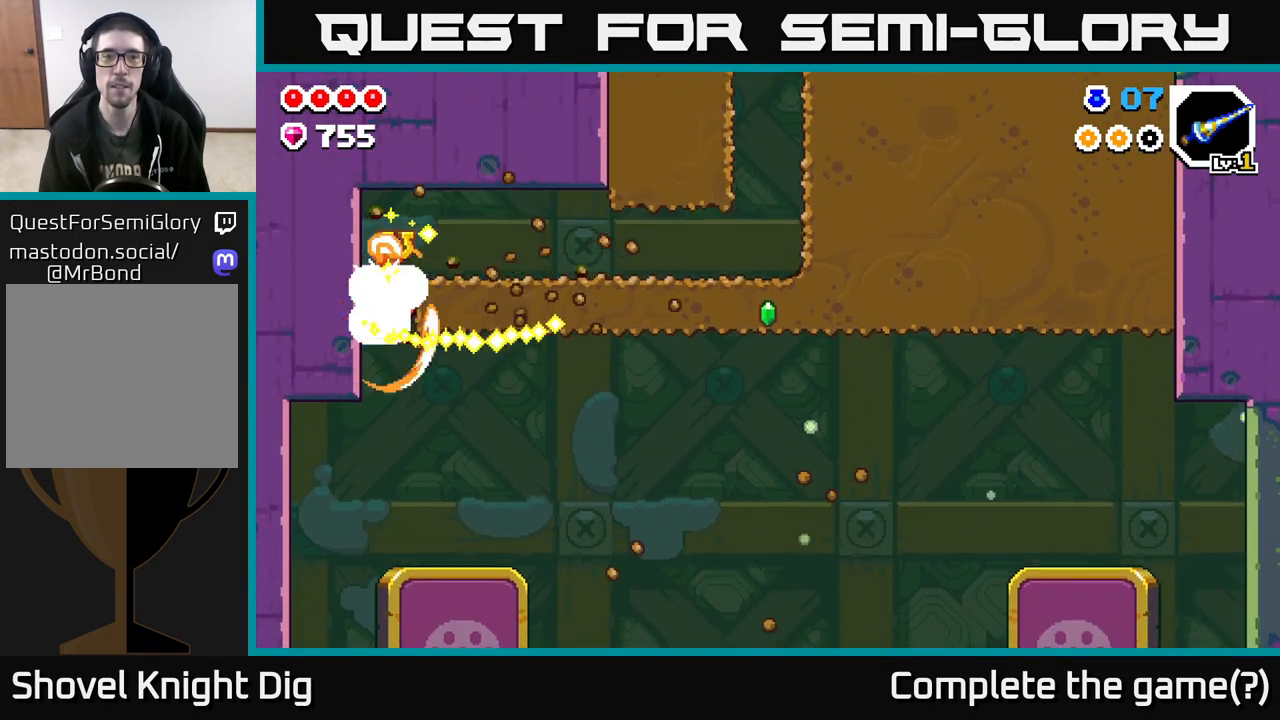
{"buttons": [], "left_stick": "right", "right_stick": "center", "events": [[50, "X", "down"], [167, "X", "up"], [267, "X", "down"], [383, "X", "up"]]}
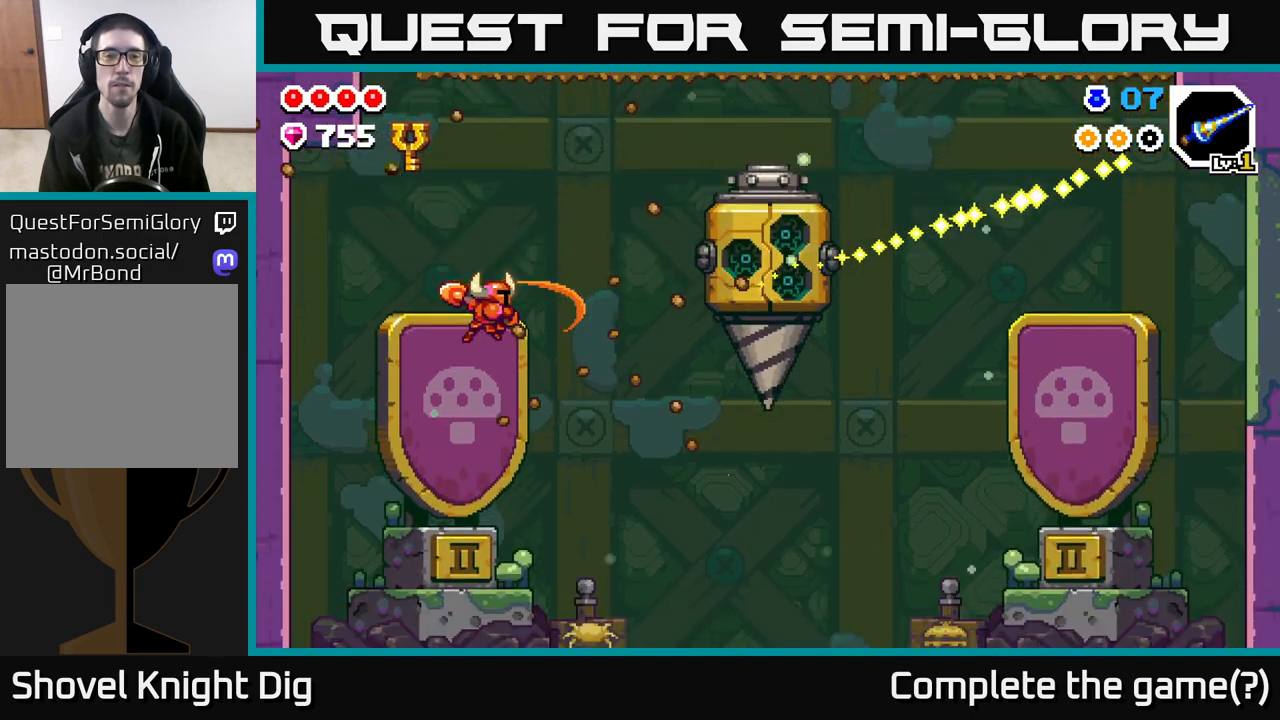
{"buttons": [], "left_stick": "right", "right_stick": "center", "events": []}
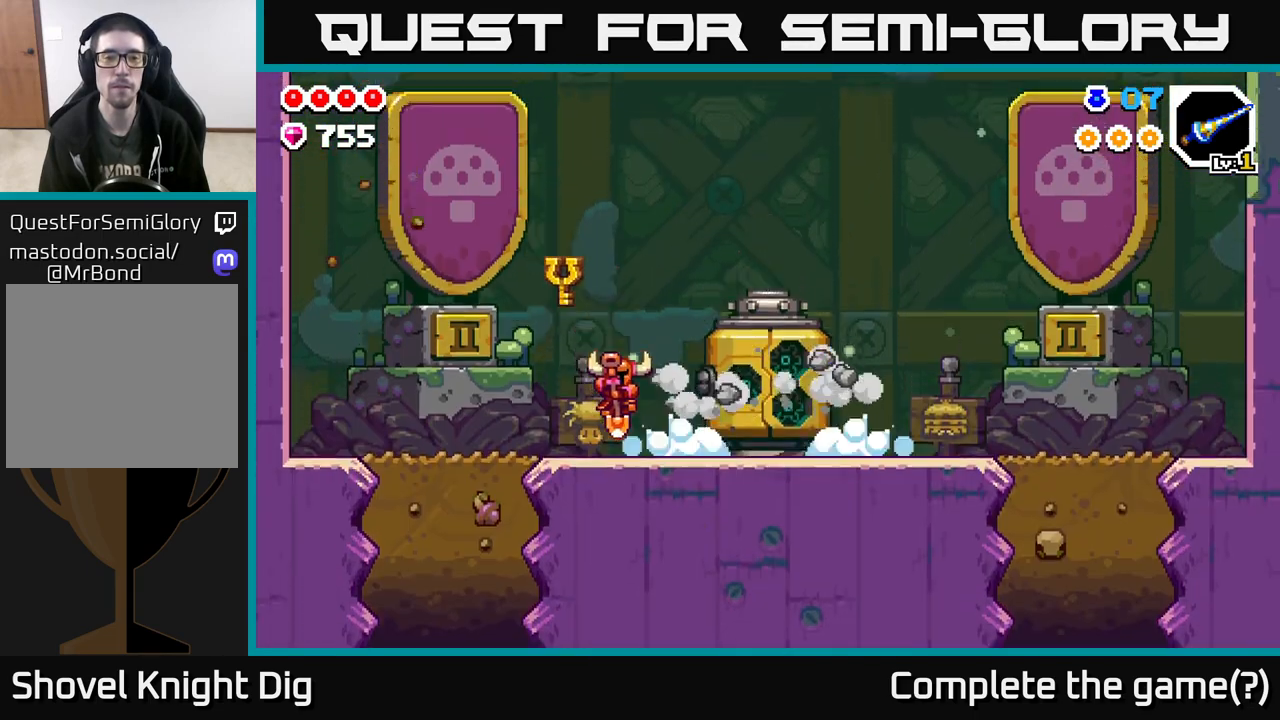
{"buttons": [], "left_stick": "right", "right_stick": "center", "events": []}
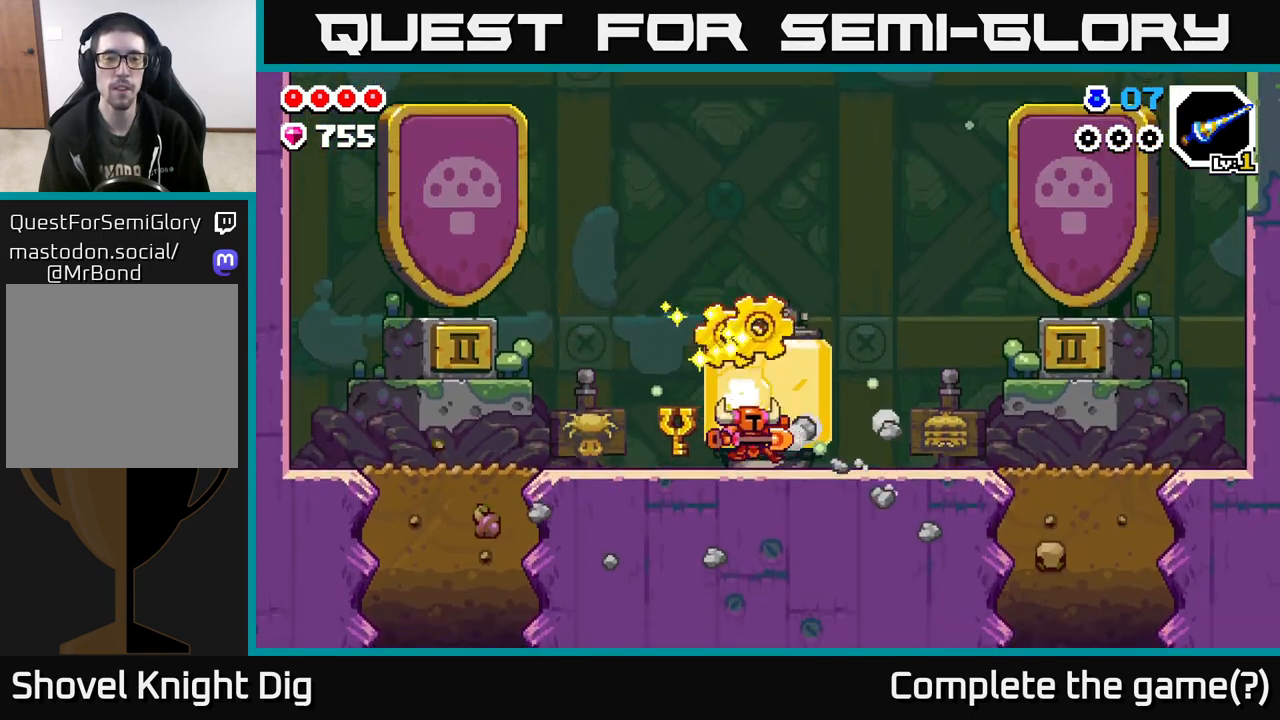
{"buttons": [], "left_stick": "right", "right_stick": "center", "events": []}
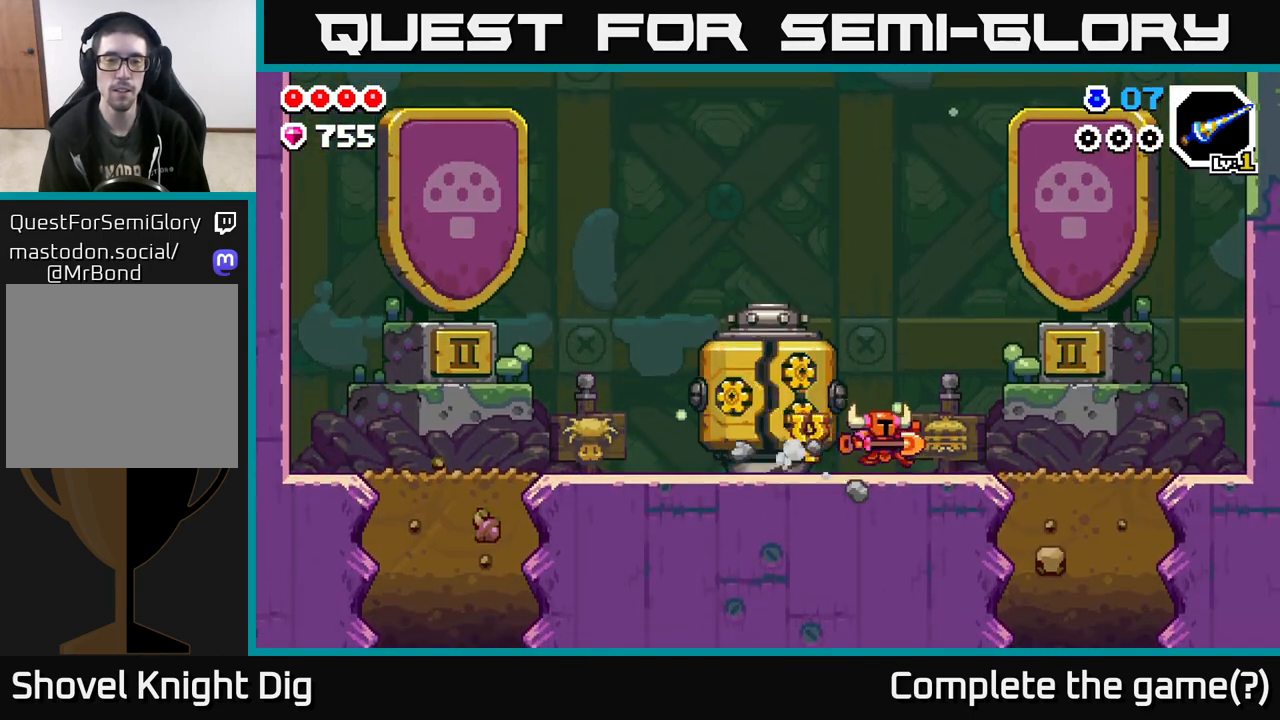
{"buttons": [], "left_stick": "center", "right_stick": "center", "events": [[33, "left_stick", "left"], [183, "left_stick", "center"], [300, "X", "down"], [433, "X", "up"]]}
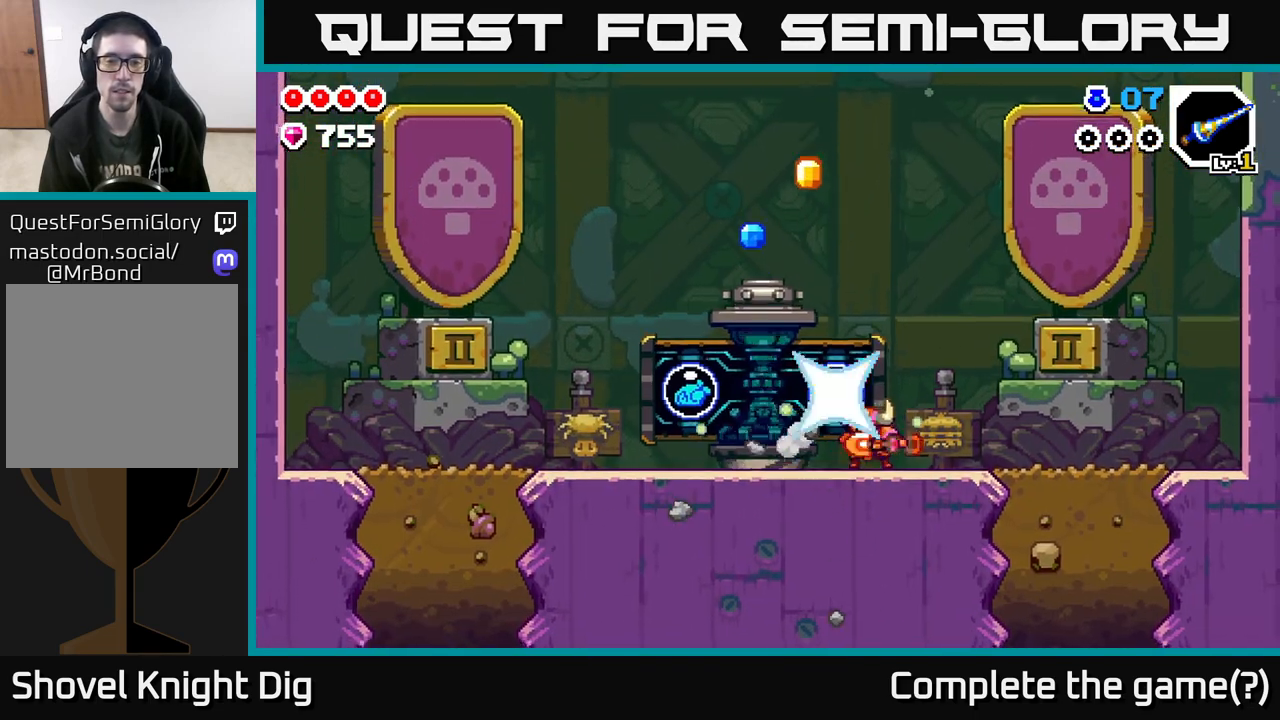
{"buttons": [], "left_stick": "center", "right_stick": "center", "events": [[17, "X", "down"], [150, "X", "up"], [217, "X", "down"], [350, "X", "up"]]}
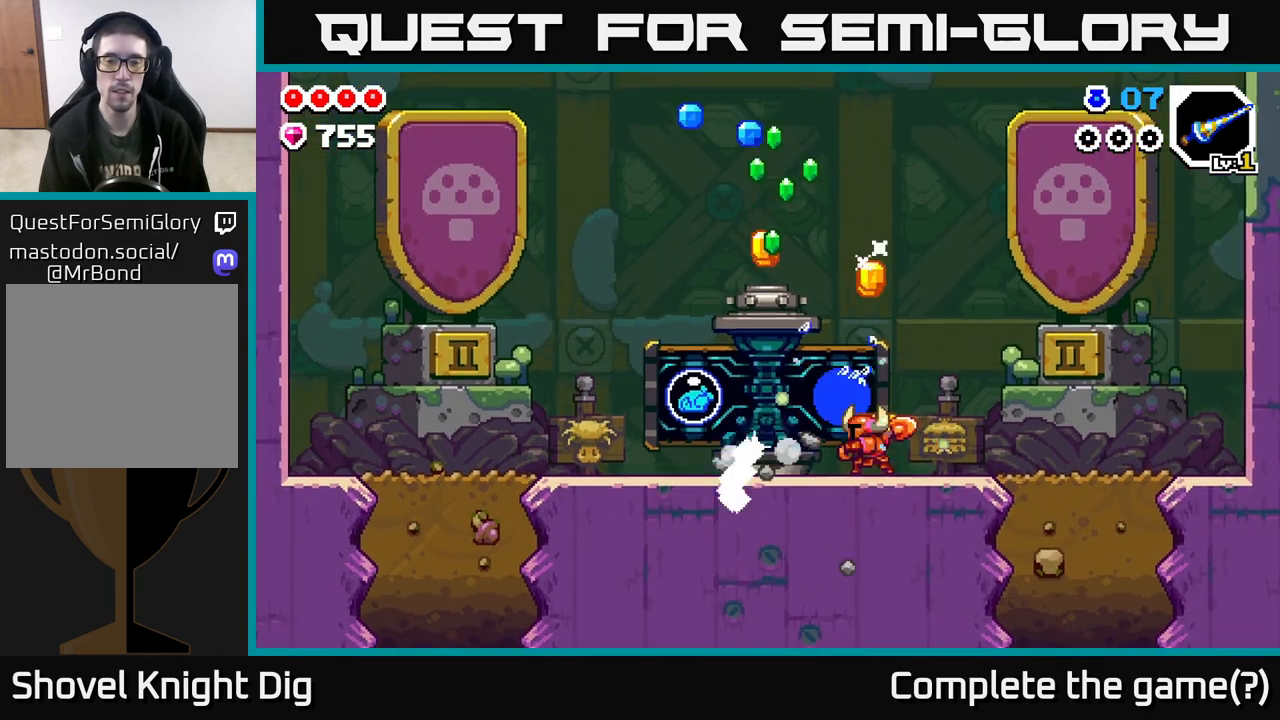
{"buttons": [], "left_stick": "left", "right_stick": "center", "events": [[133, "left_stick", "right"], [400, "left_stick", "left"]]}
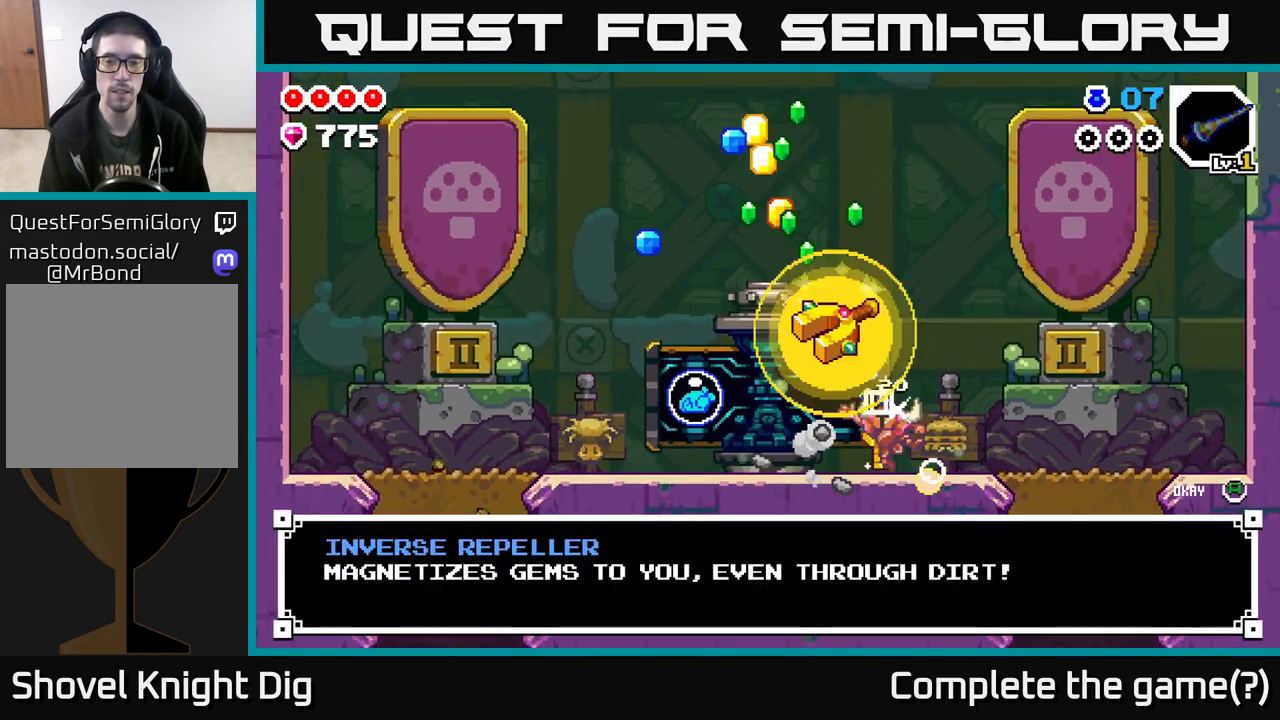
{"buttons": ["A"], "left_stick": "center", "right_stick": "center", "events": [[67, "left_stick", "center"], [450, "A", "down"]]}
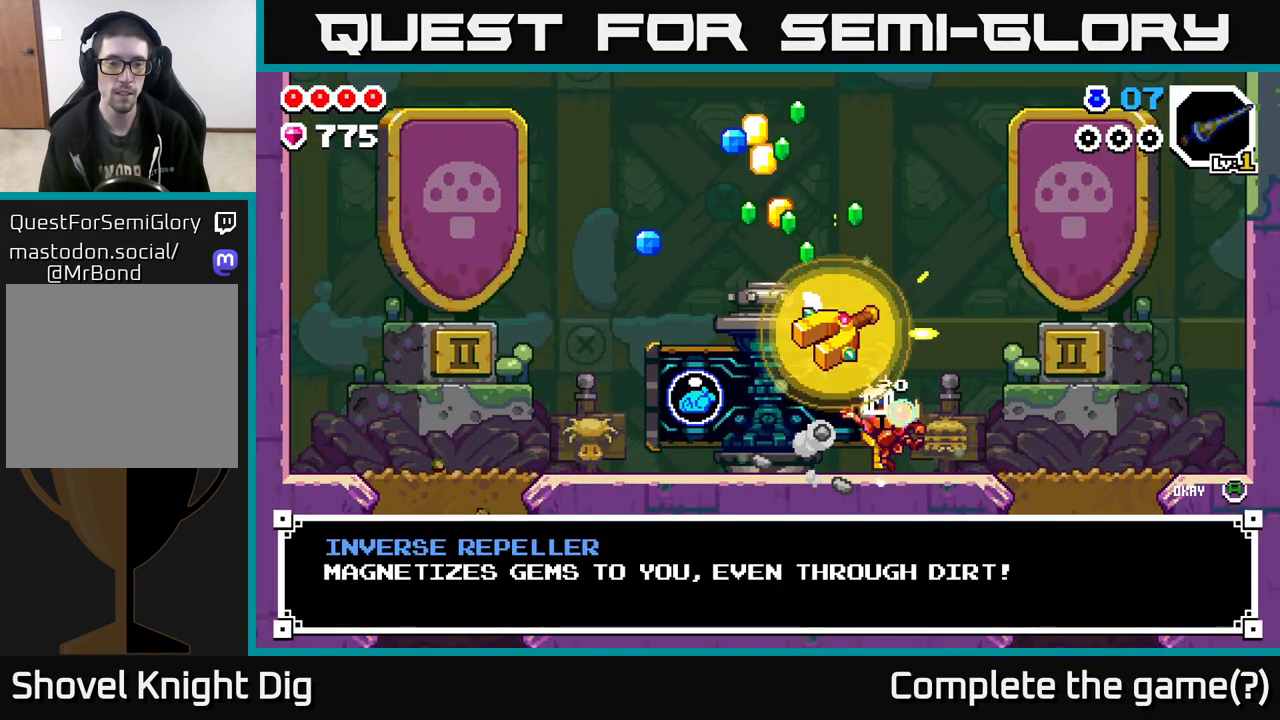
{"buttons": [], "left_stick": "center", "right_stick": "center", "events": [[117, "A", "up"], [300, "A", "down"], [400, "A", "up"]]}
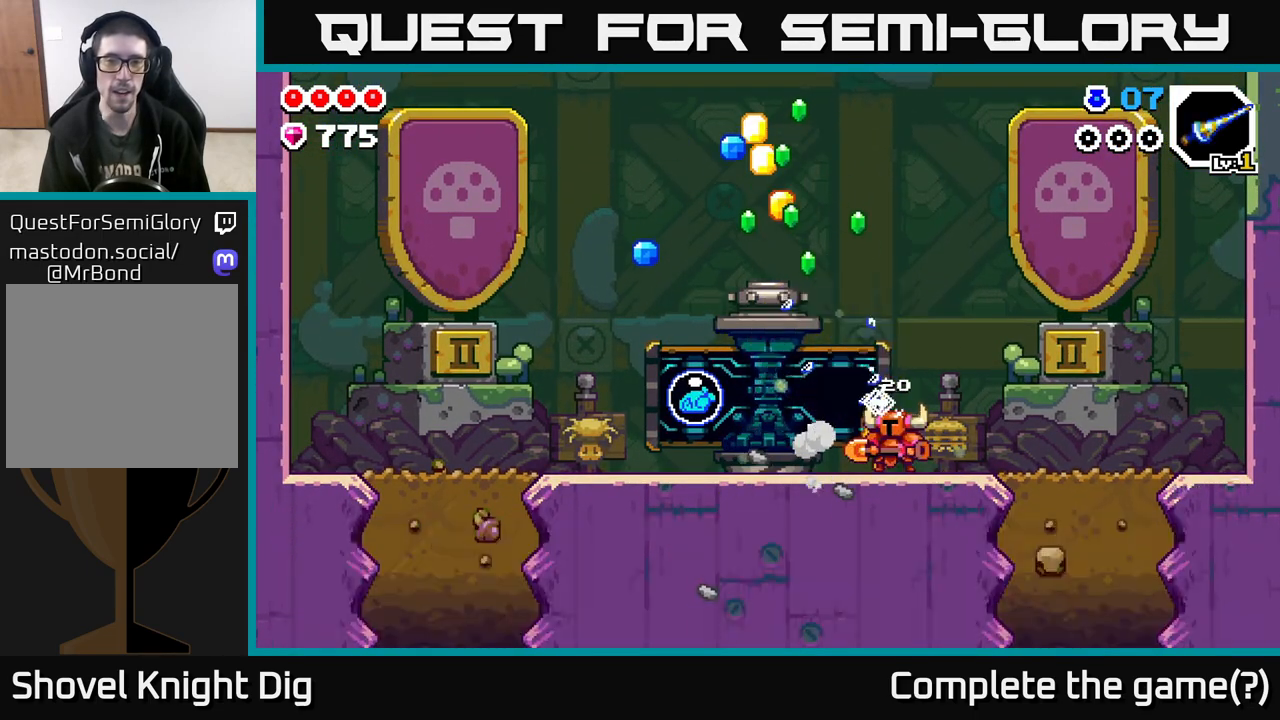
{"buttons": [], "left_stick": "left", "right_stick": "center", "events": [[83, "left_stick", "left"]]}
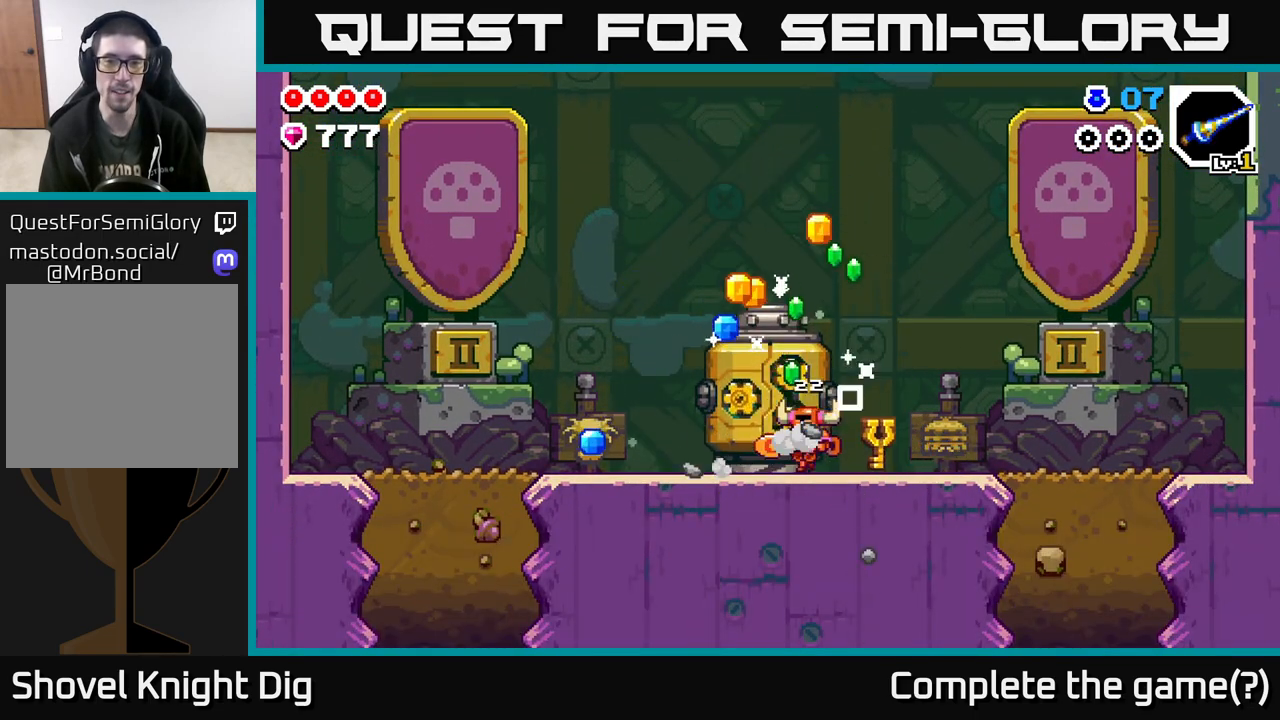
{"buttons": [], "left_stick": "right", "right_stick": "center", "events": [[417, "left_stick", "right"]]}
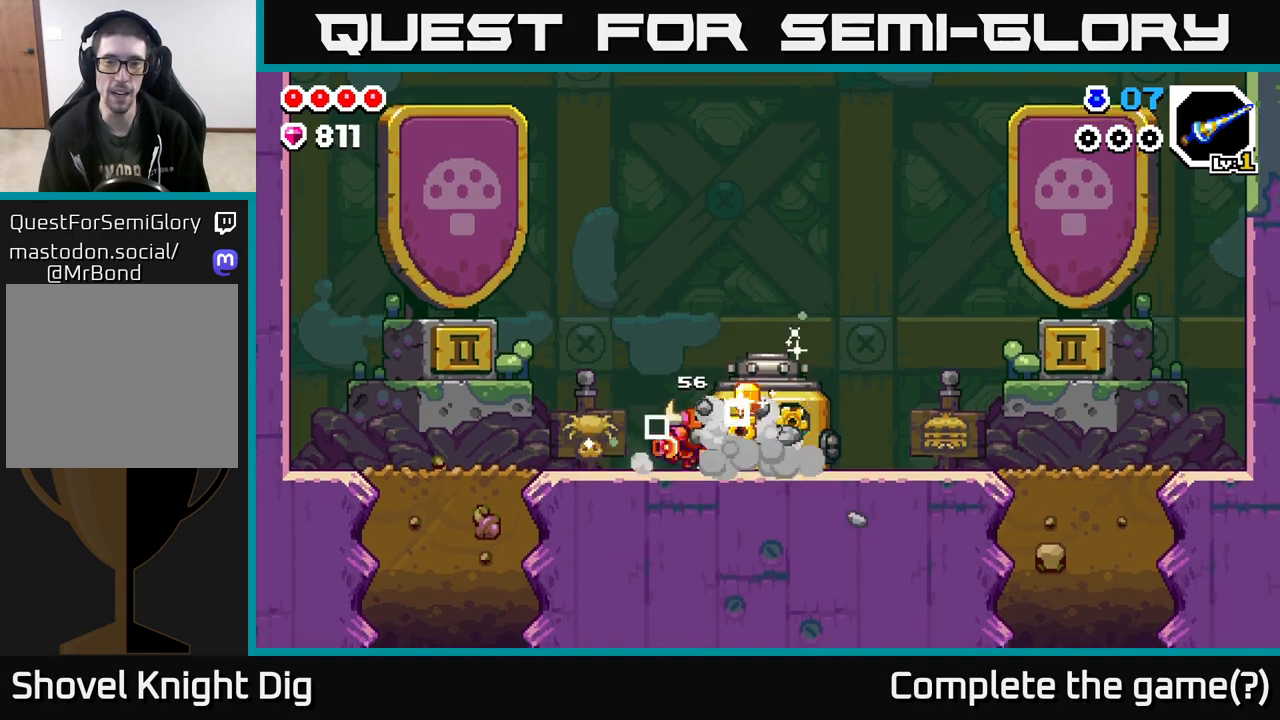
{"buttons": [], "left_stick": "right", "right_stick": "center", "events": []}
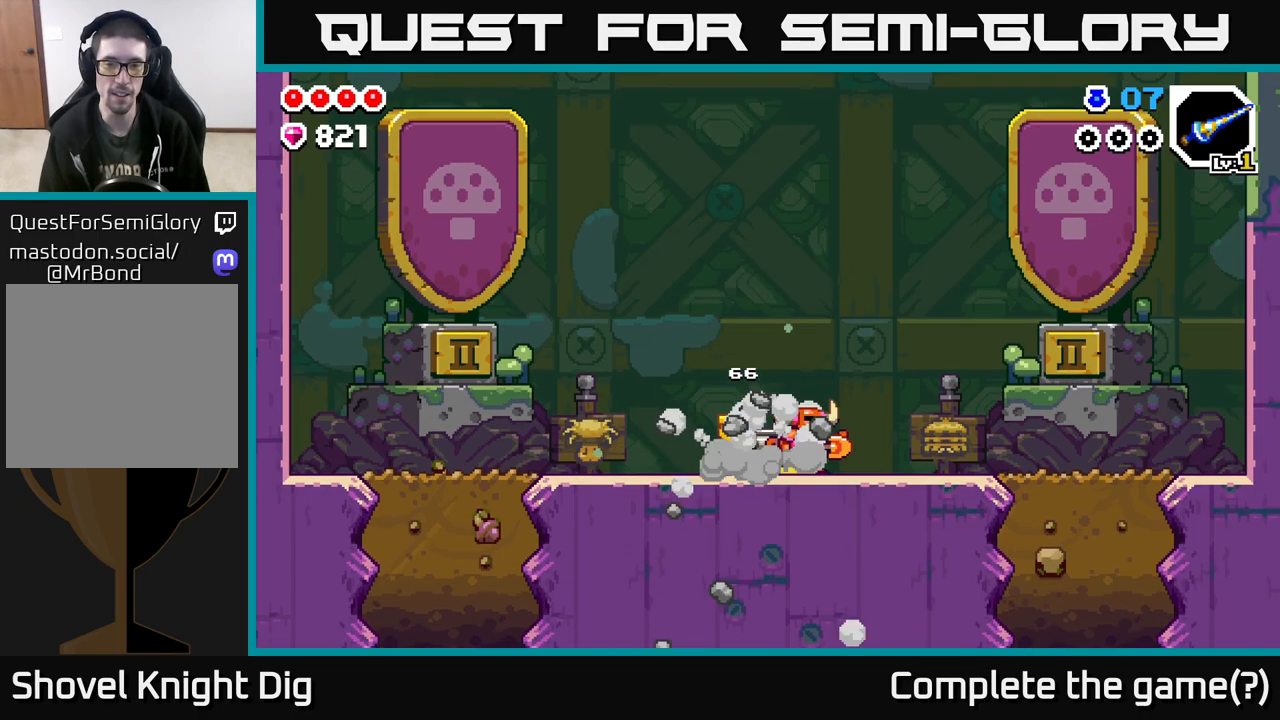
{"buttons": [], "left_stick": "left", "right_stick": "center", "events": [[400, "left_stick", "left"]]}
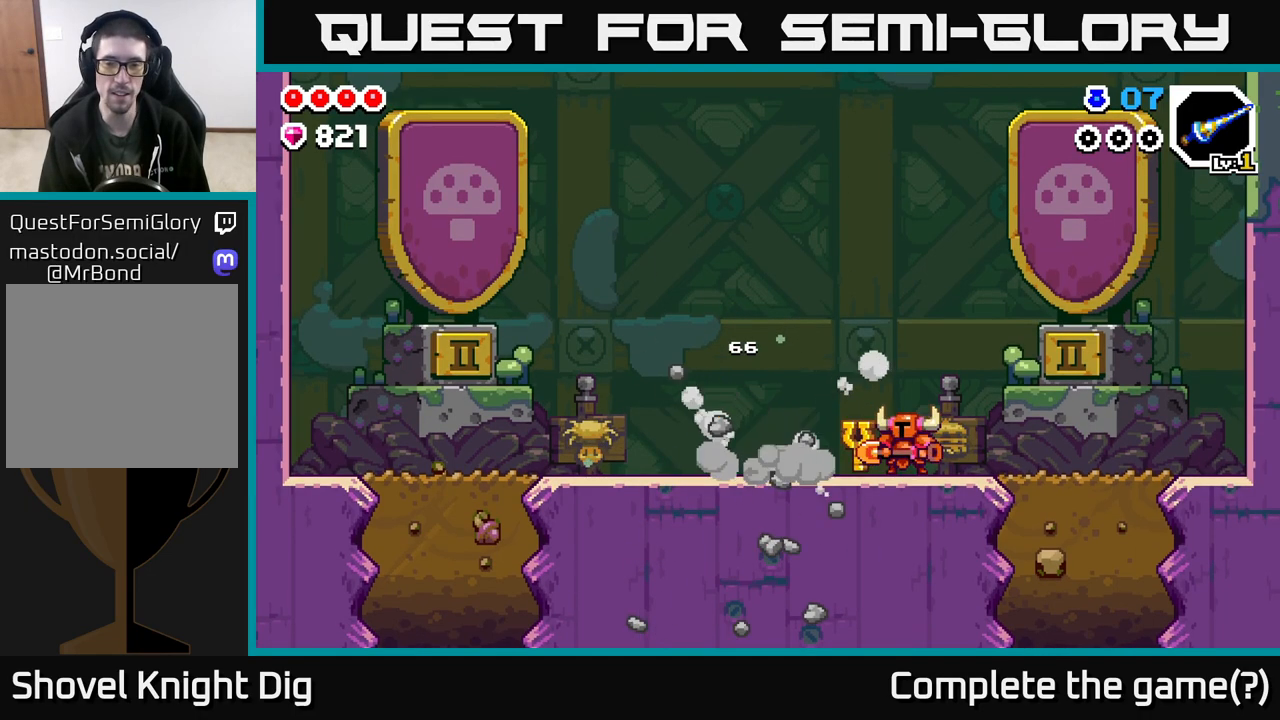
{"buttons": [], "left_stick": "left", "right_stick": "center", "events": [[17, "left_stick", "center"], [400, "left_stick", "left"]]}
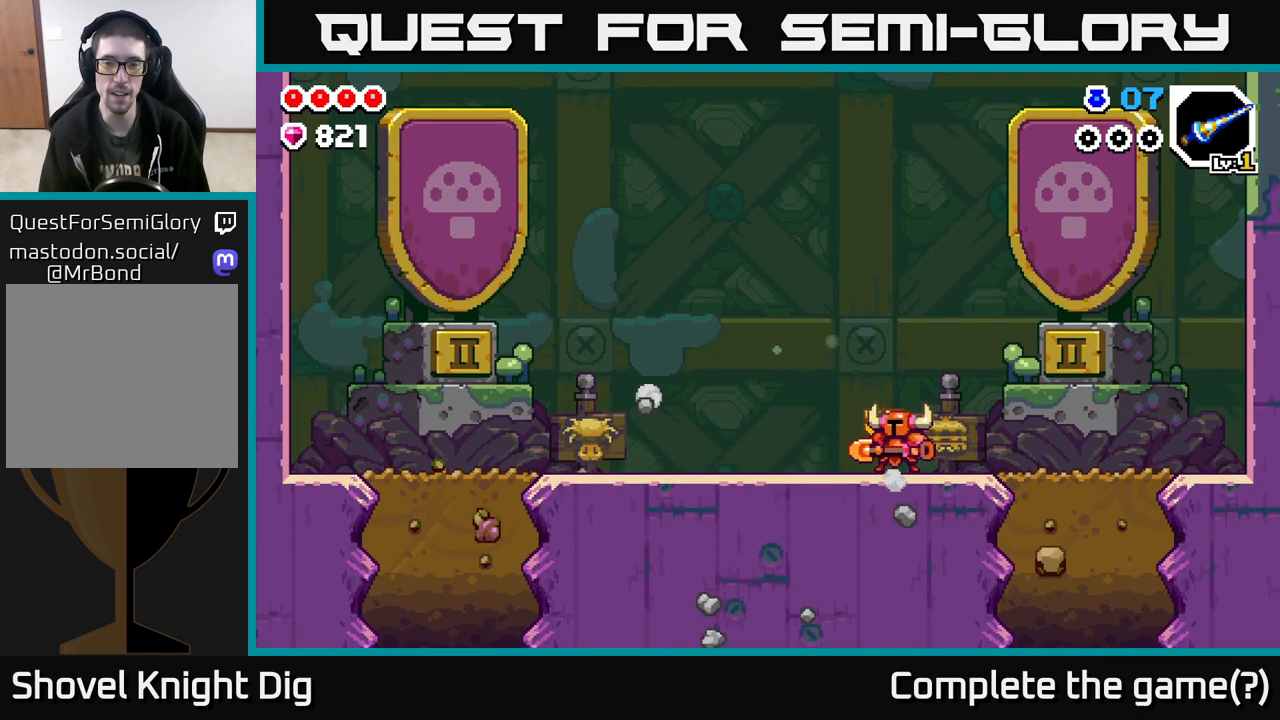
{"buttons": [], "left_stick": "right", "right_stick": "center", "events": [[233, "left_stick", "center"], [317, "left_stick", "right"]]}
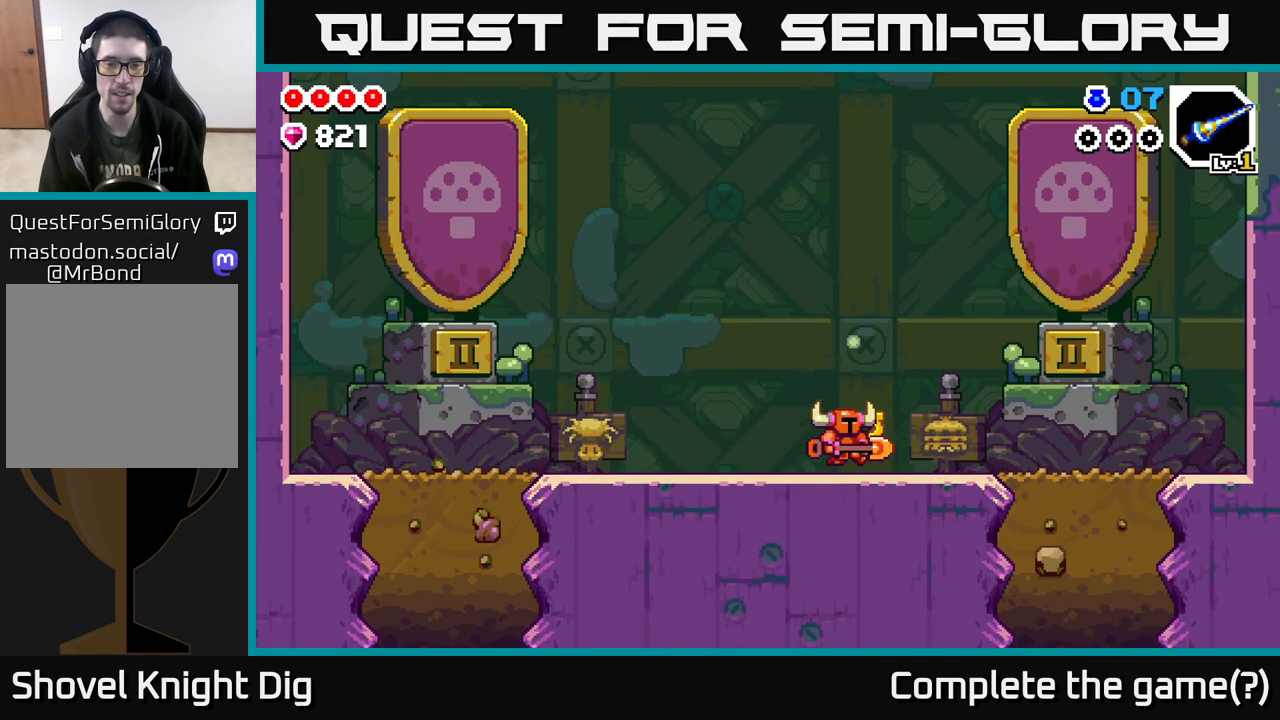
{"buttons": [], "left_stick": "left", "right_stick": "center", "events": [[167, "left_stick", "left"]]}
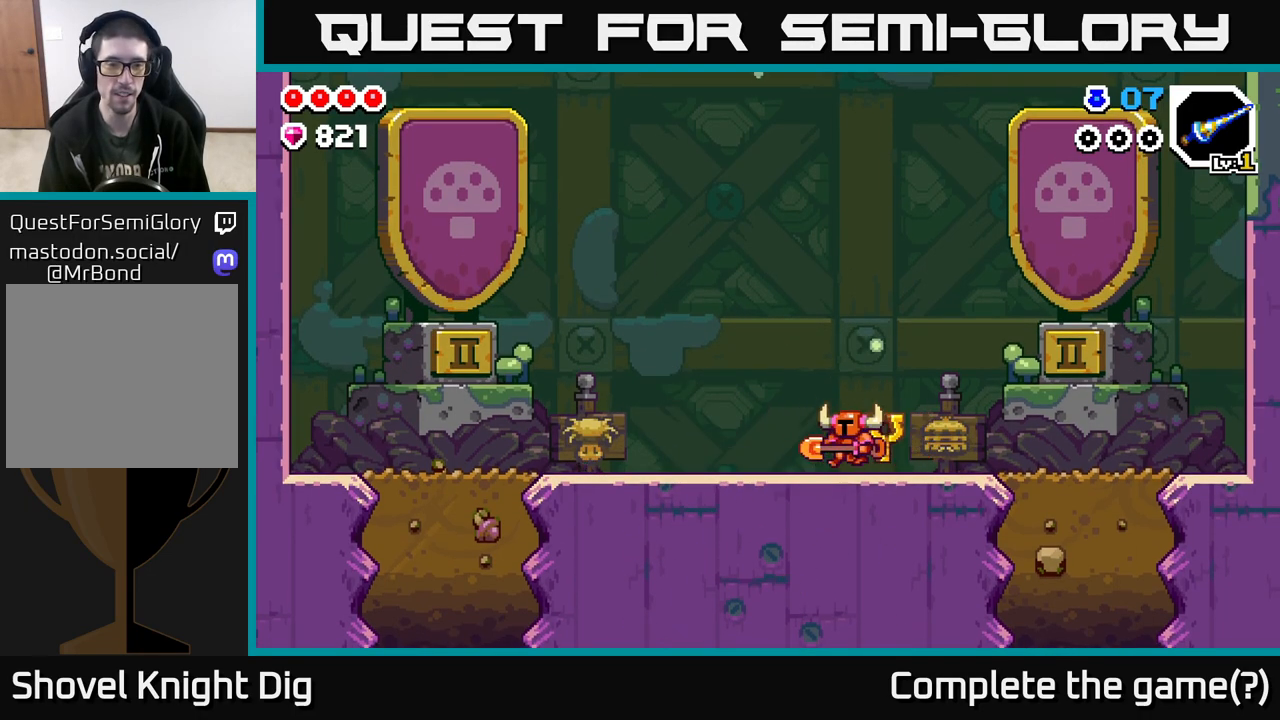
{"buttons": [], "left_stick": "right", "right_stick": "center", "events": [[33, "left_stick", "right"]]}
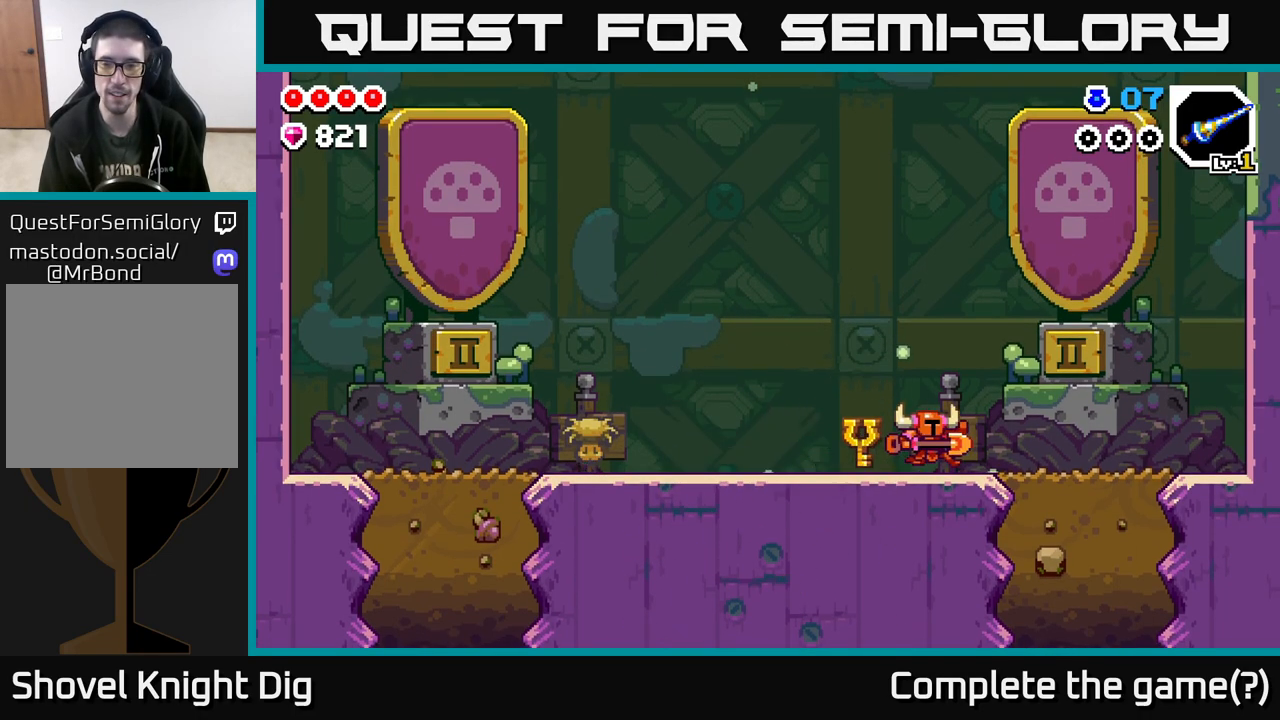
{"buttons": [], "left_stick": "right", "right_stick": "center", "events": []}
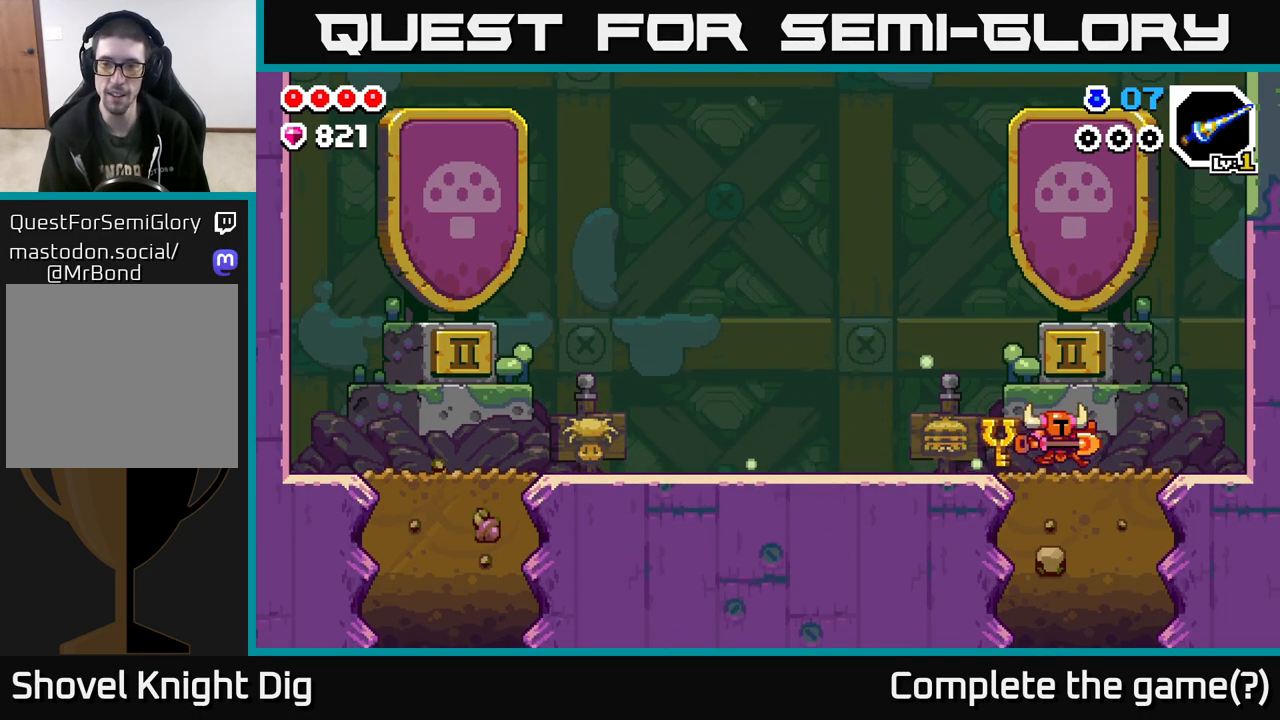
{"buttons": [], "left_stick": "down", "right_stick": "center", "events": [[83, "left_stick", "down"], [117, "X", "down"], [200, "X", "up"], [300, "X", "down"], [400, "X", "up"]]}